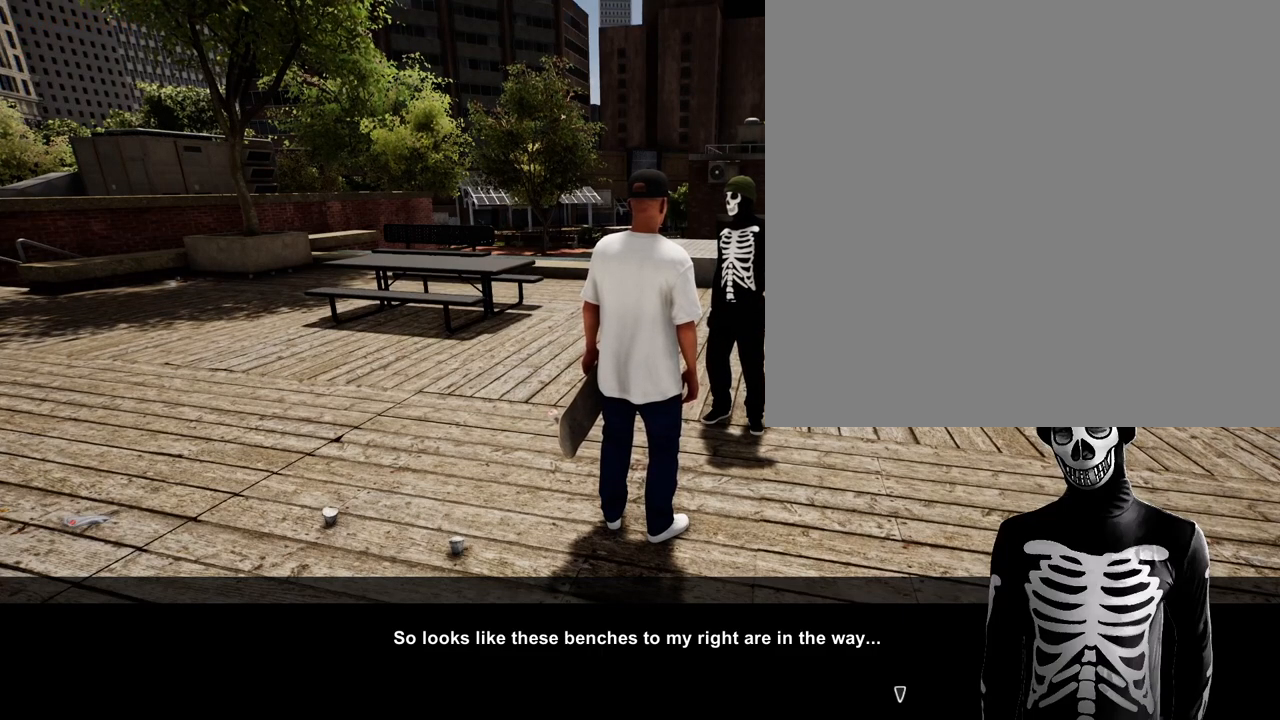
Gameplay with a controller (Xbox layout); each line is a JSON object with the inputs held at the frame after it. "events" lists button and stick changes between this image and that frame as [ms after this image, input, new state], when the widget could be followed in between.
{"buttons": [], "left_stick": "center", "right_stick": "center", "events": [[333, "A", "down"], [467, "A", "up"]]}
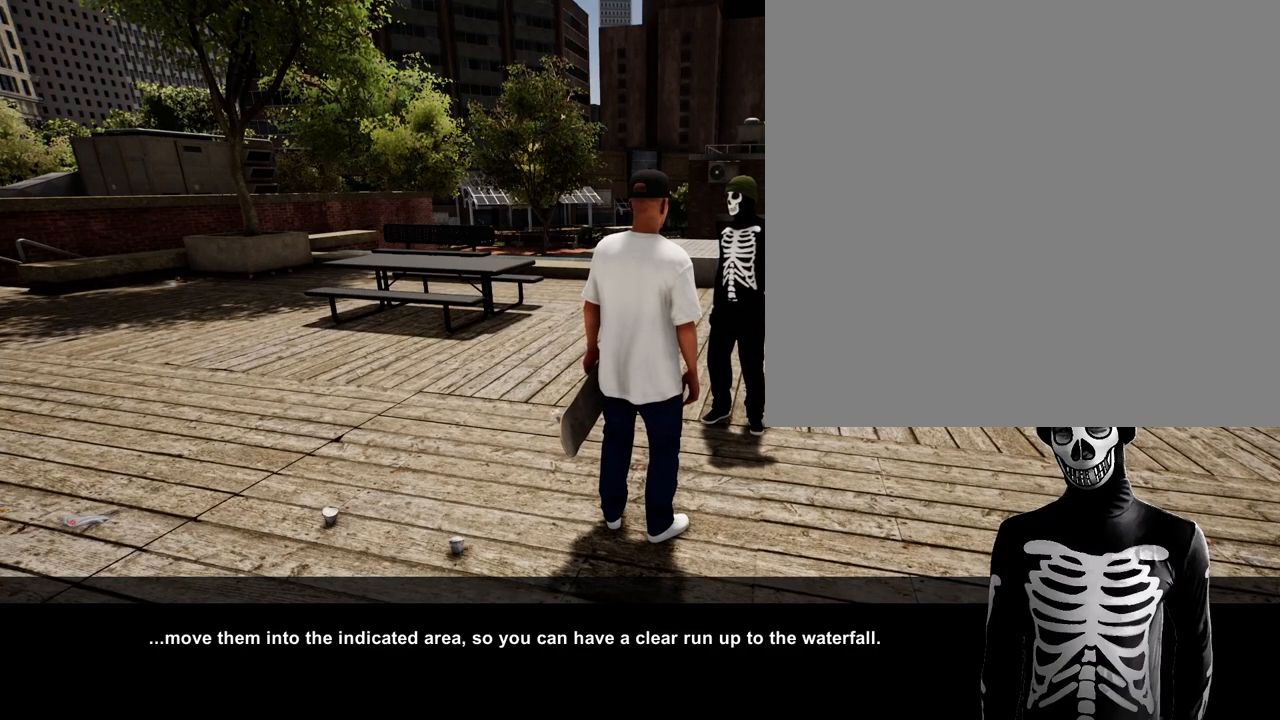
{"buttons": [], "left_stick": "center", "right_stick": "center", "events": []}
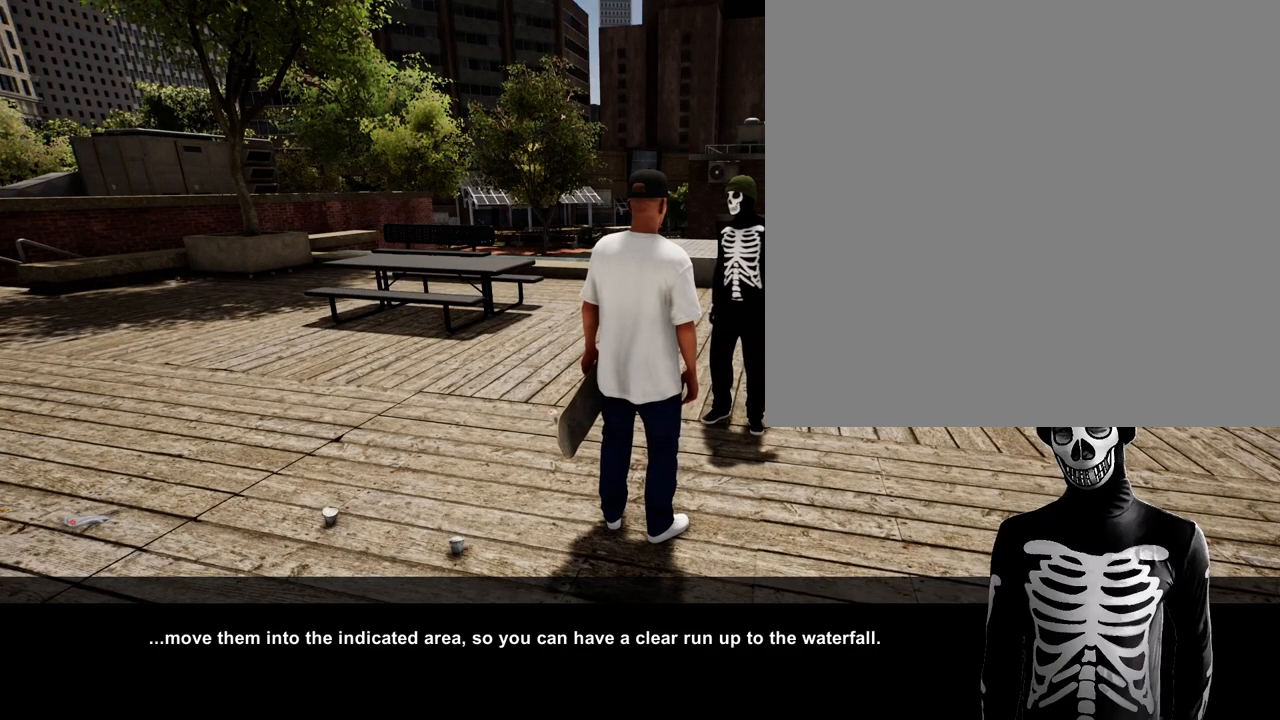
{"buttons": ["A"], "left_stick": "center", "right_stick": "center", "events": [[367, "A", "down"]]}
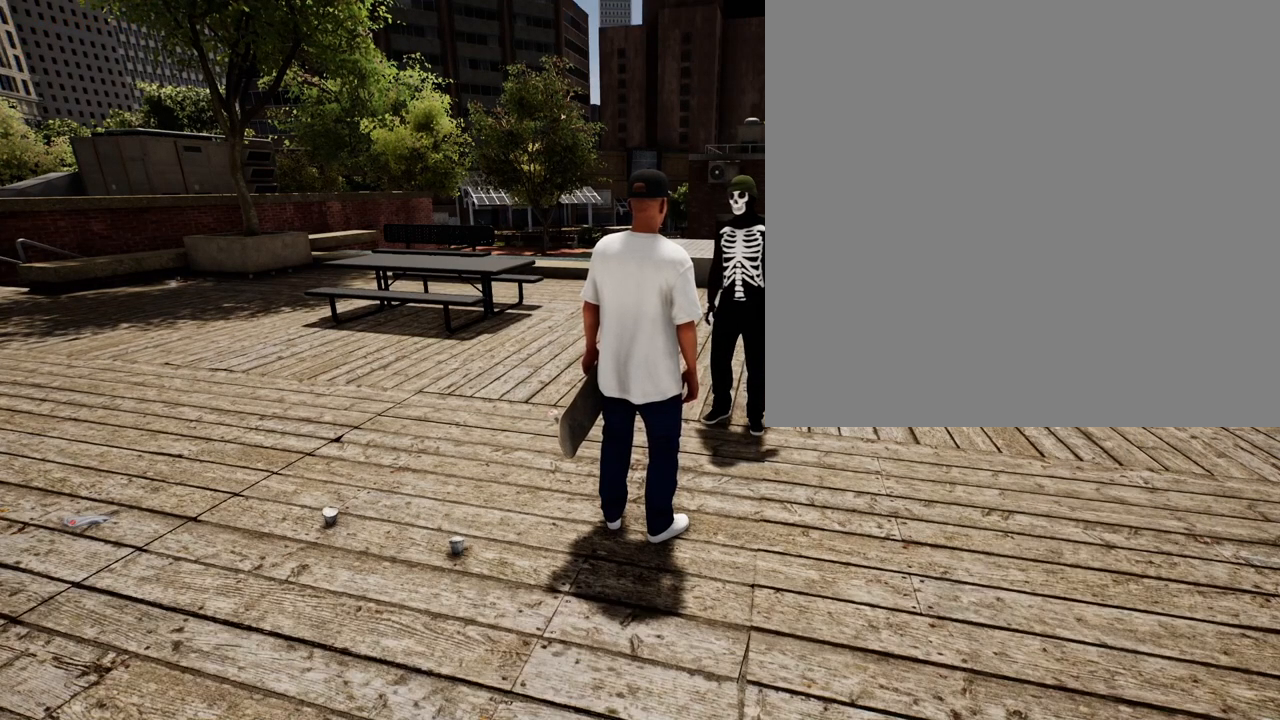
{"buttons": [], "left_stick": "center", "right_stick": "center", "events": [[67, "A", "up"]]}
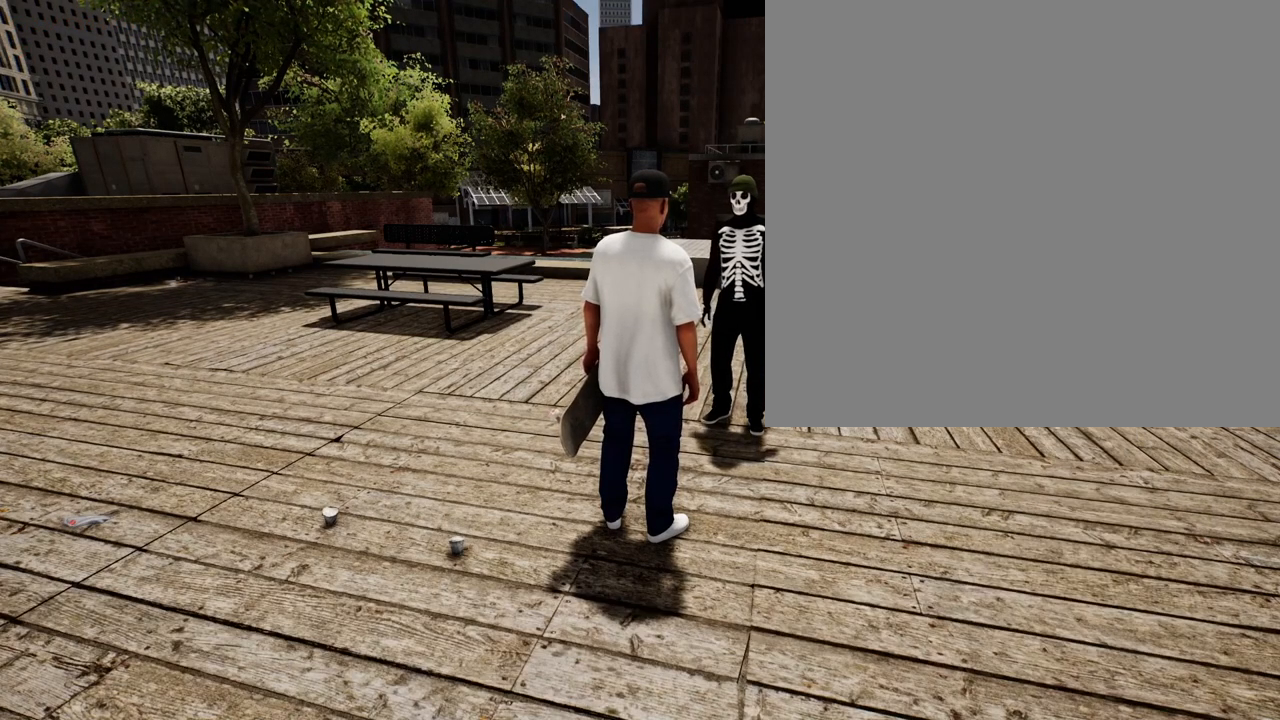
{"buttons": [], "left_stick": "center", "right_stick": "center", "events": []}
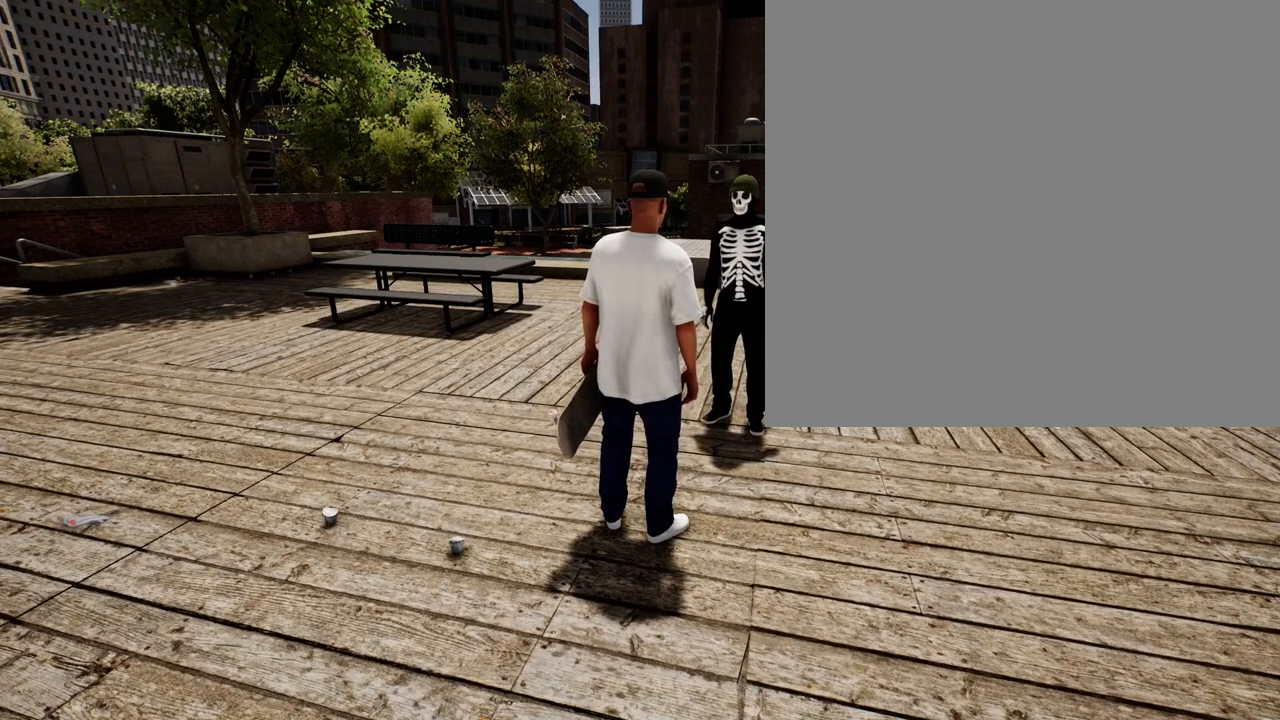
{"buttons": [], "left_stick": "center", "right_stick": "center", "events": [[267, "L3", "down"], [383, "L3", "up"], [417, "left_stick", "left"], [467, "left_stick", "center"]]}
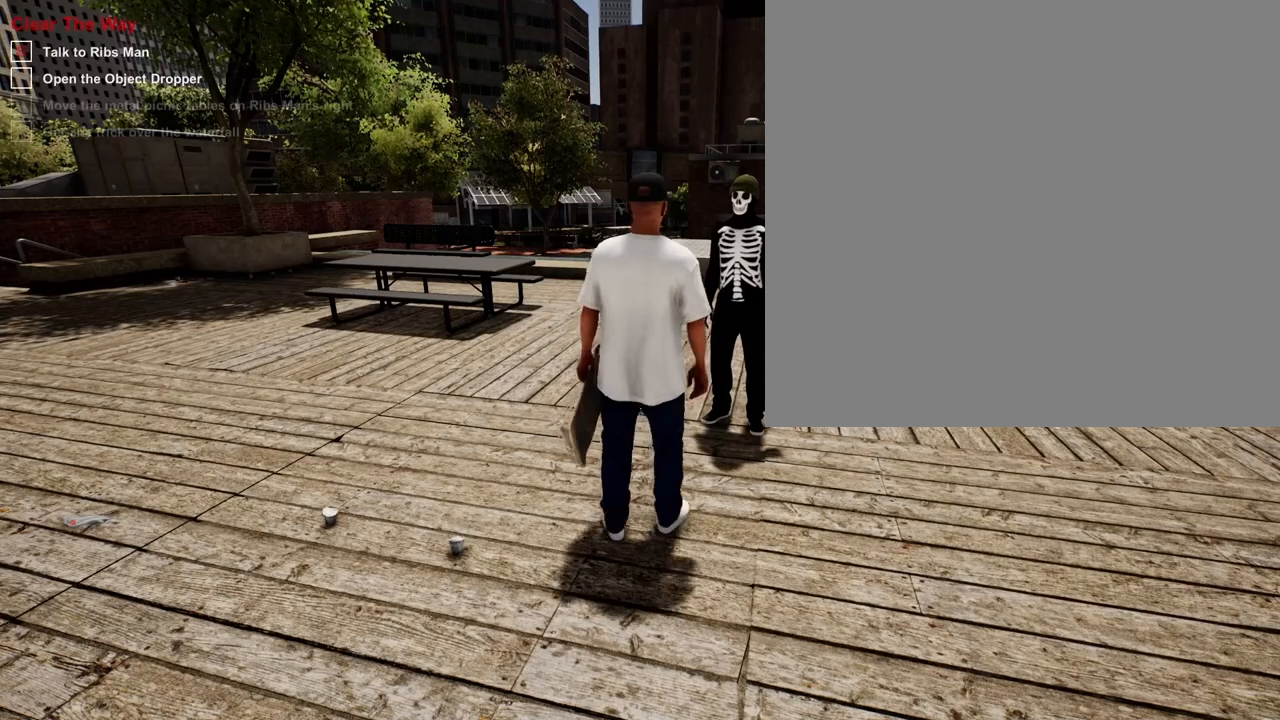
{"buttons": [], "left_stick": "center", "right_stick": "center", "events": []}
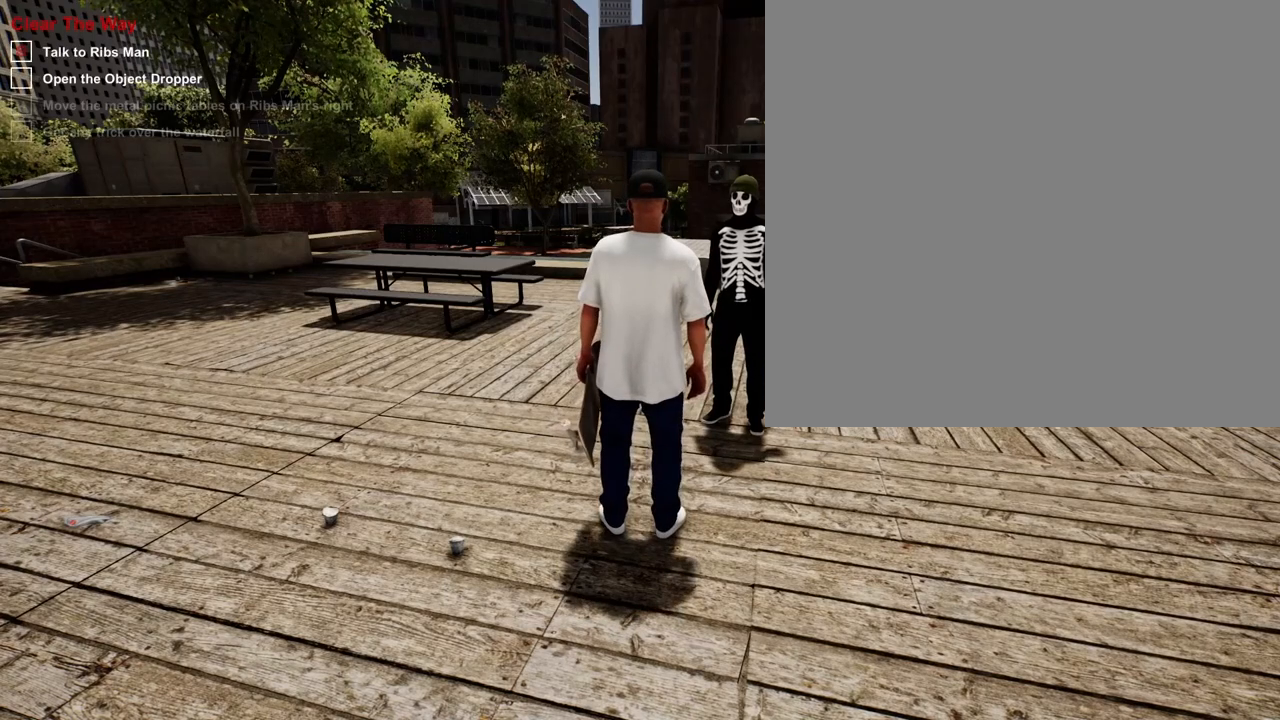
{"buttons": [], "left_stick": "center", "right_stick": "left", "events": [[283, "right_stick", "down-left"], [500, "right_stick", "left"]]}
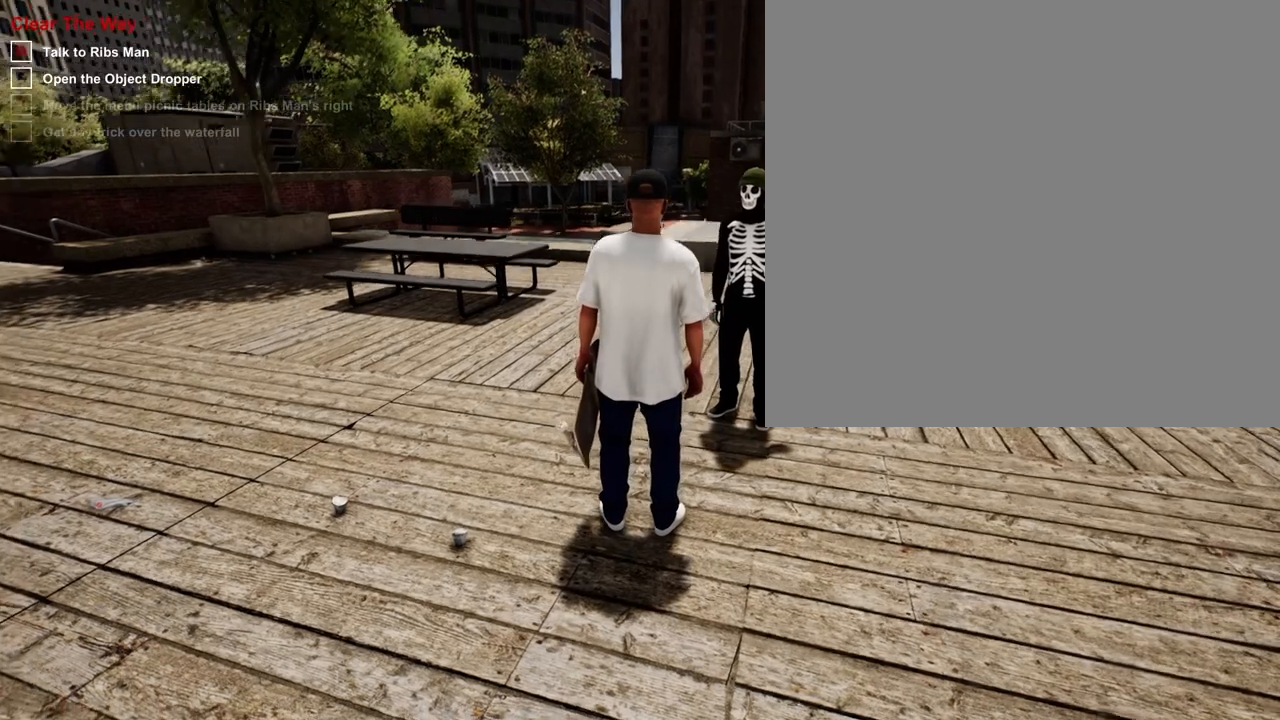
{"buttons": [], "left_stick": "up-left", "right_stick": "center", "events": [[83, "left_stick", "up"], [217, "right_stick", "center"], [317, "left_stick", "up-left"]]}
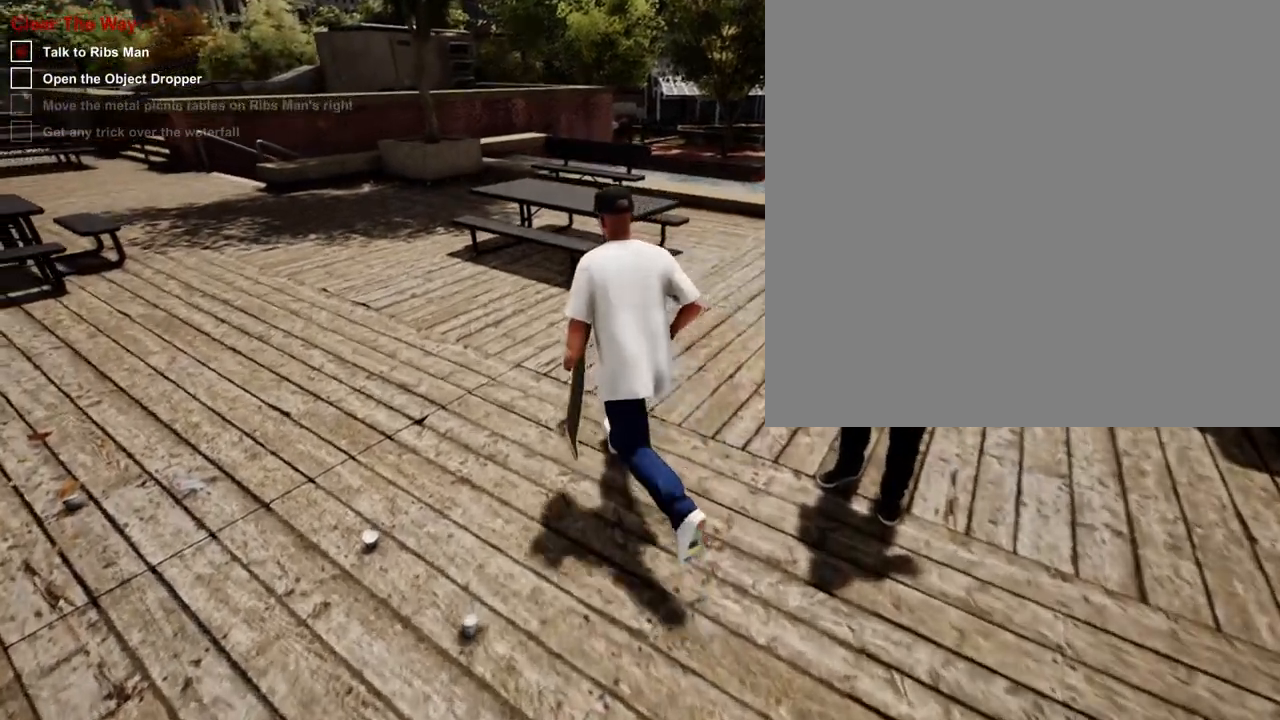
{"buttons": [], "left_stick": "center", "right_stick": "center", "events": [[50, "left_stick", "up"], [250, "left_stick", "center"], [433, "L1", "down"], [500, "L1", "up"]]}
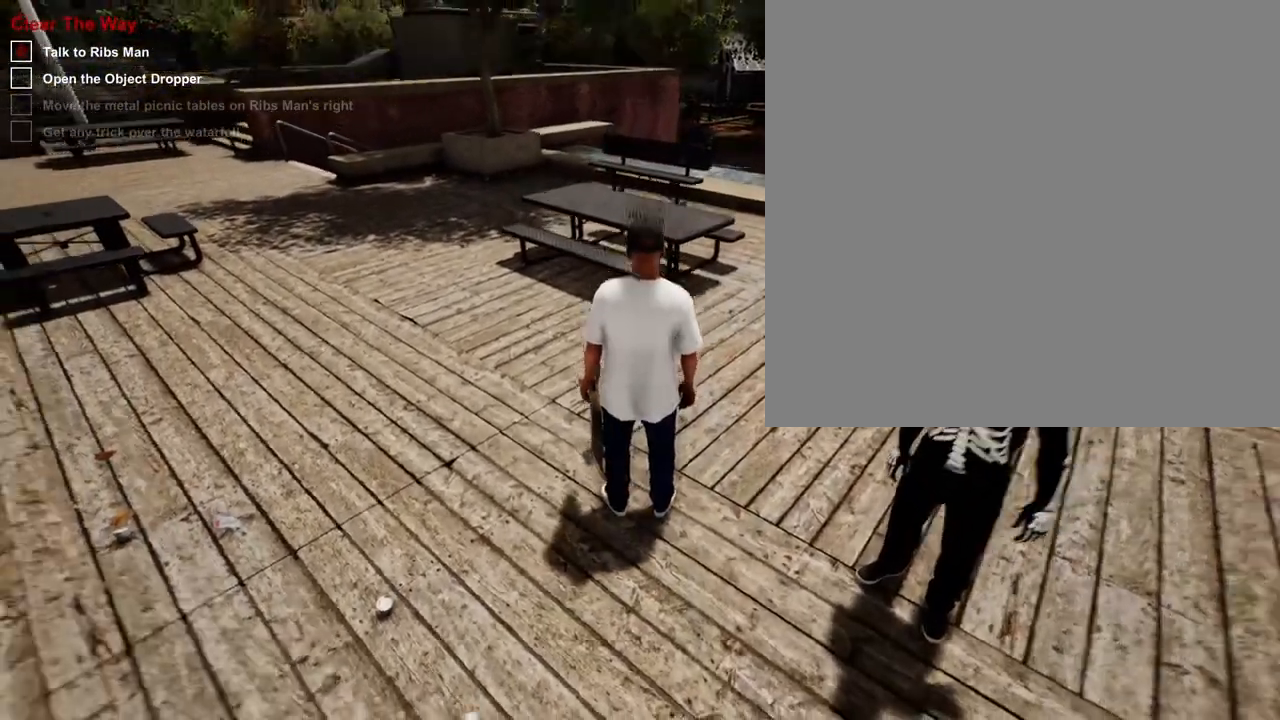
{"buttons": [], "left_stick": "center", "right_stick": "center", "events": []}
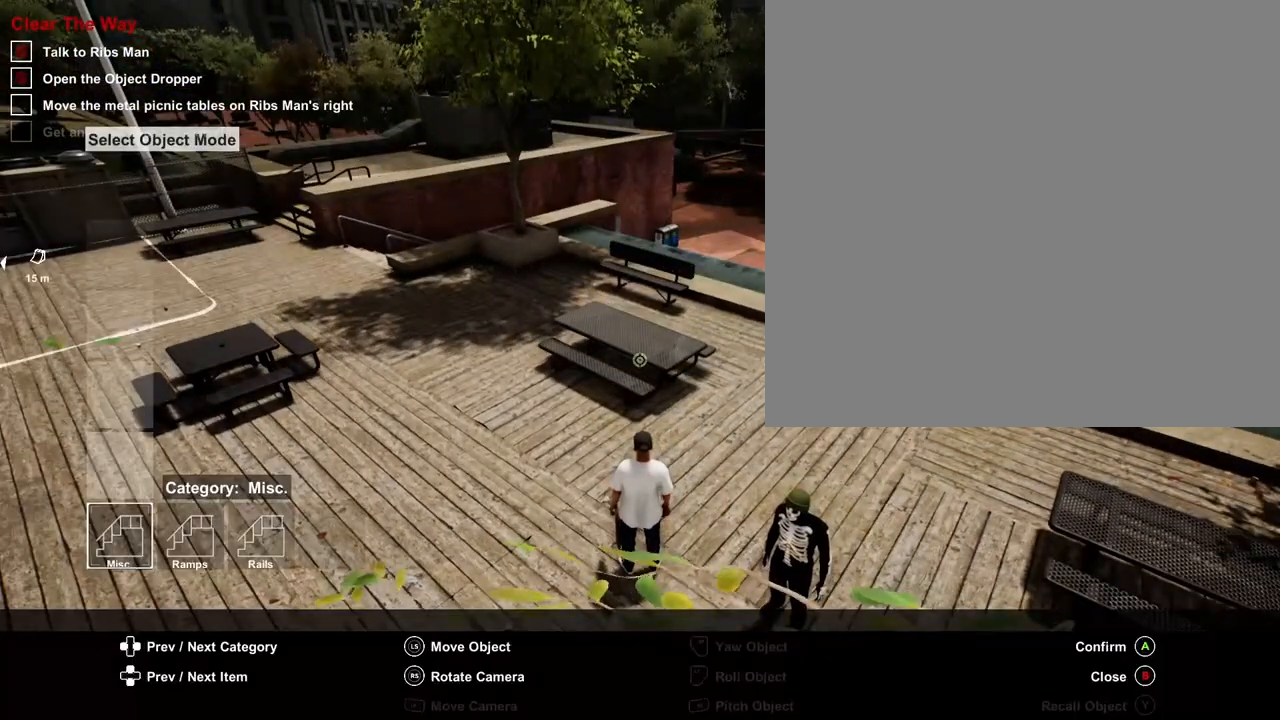
{"buttons": [], "left_stick": "center", "right_stick": "center", "events": []}
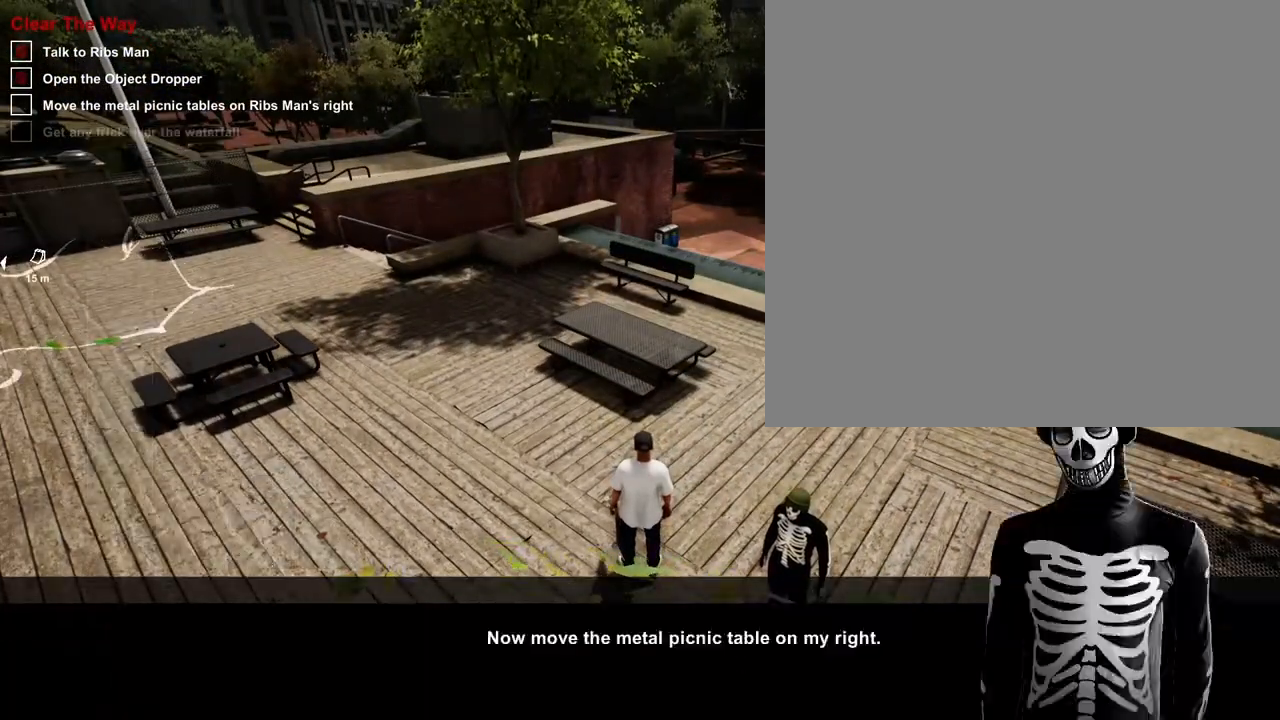
{"buttons": [], "left_stick": "center", "right_stick": "center", "events": [[400, "right_stick", "up-right"], [467, "right_stick", "center"]]}
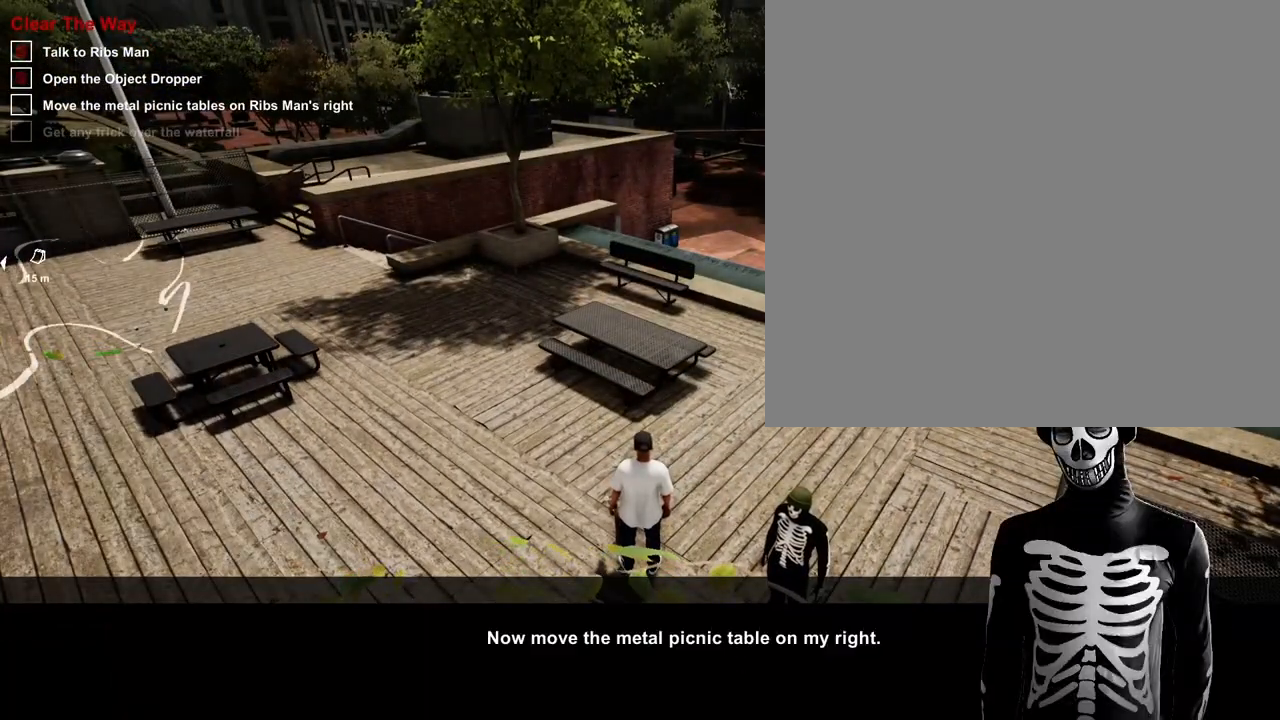
{"buttons": [], "left_stick": "center", "right_stick": "center", "events": [[300, "right_stick", "up-right"], [383, "right_stick", "center"]]}
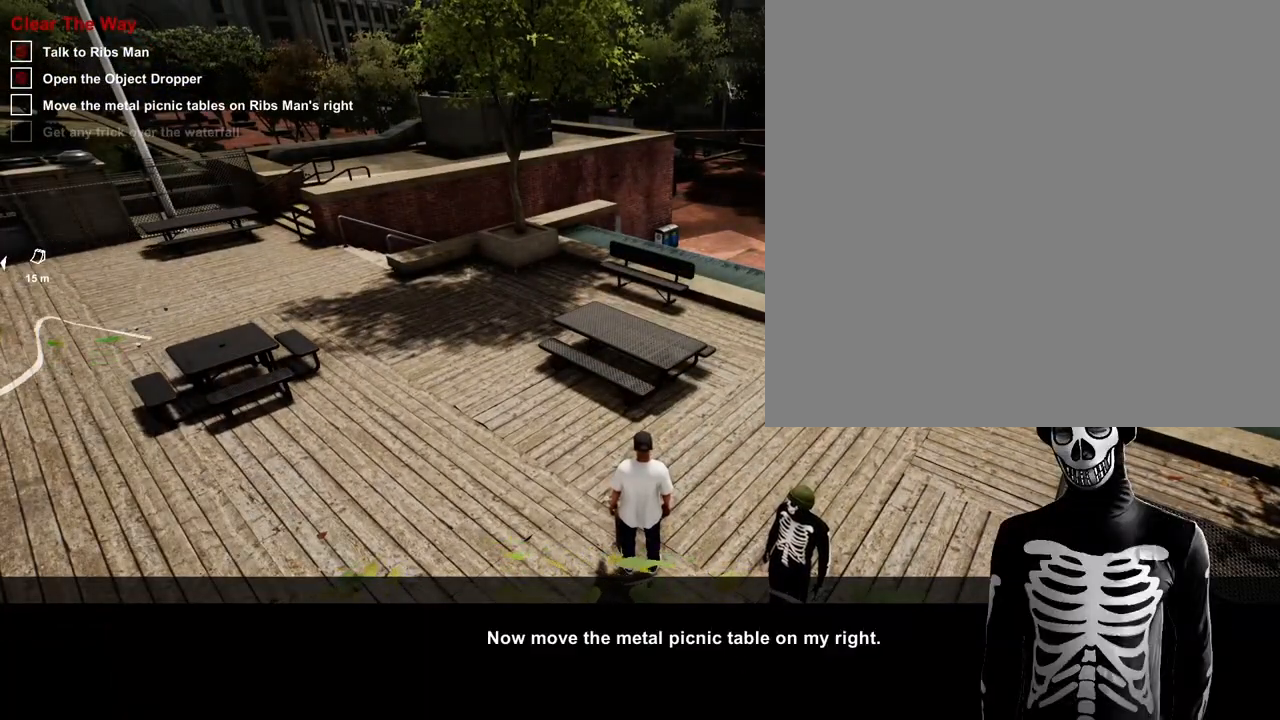
{"buttons": [], "left_stick": "center", "right_stick": "center", "events": []}
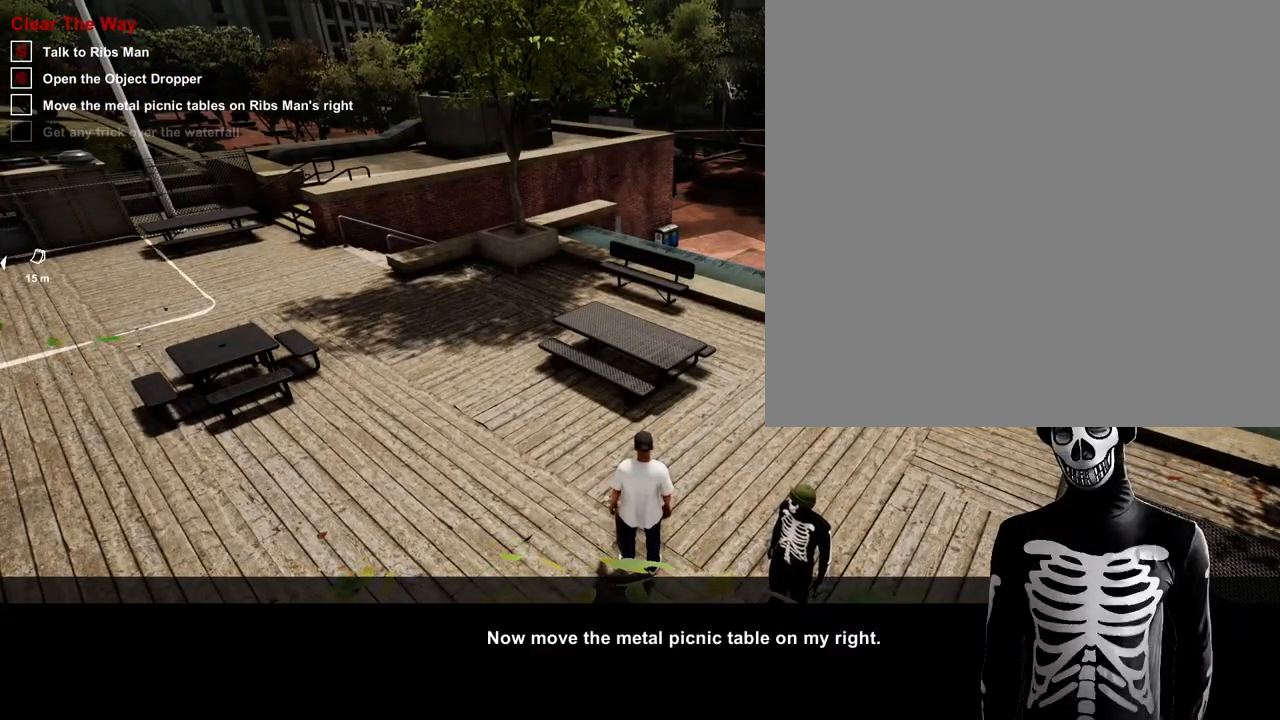
{"buttons": [], "left_stick": "center", "right_stick": "center", "events": [[133, "A", "down"], [217, "A", "up"]]}
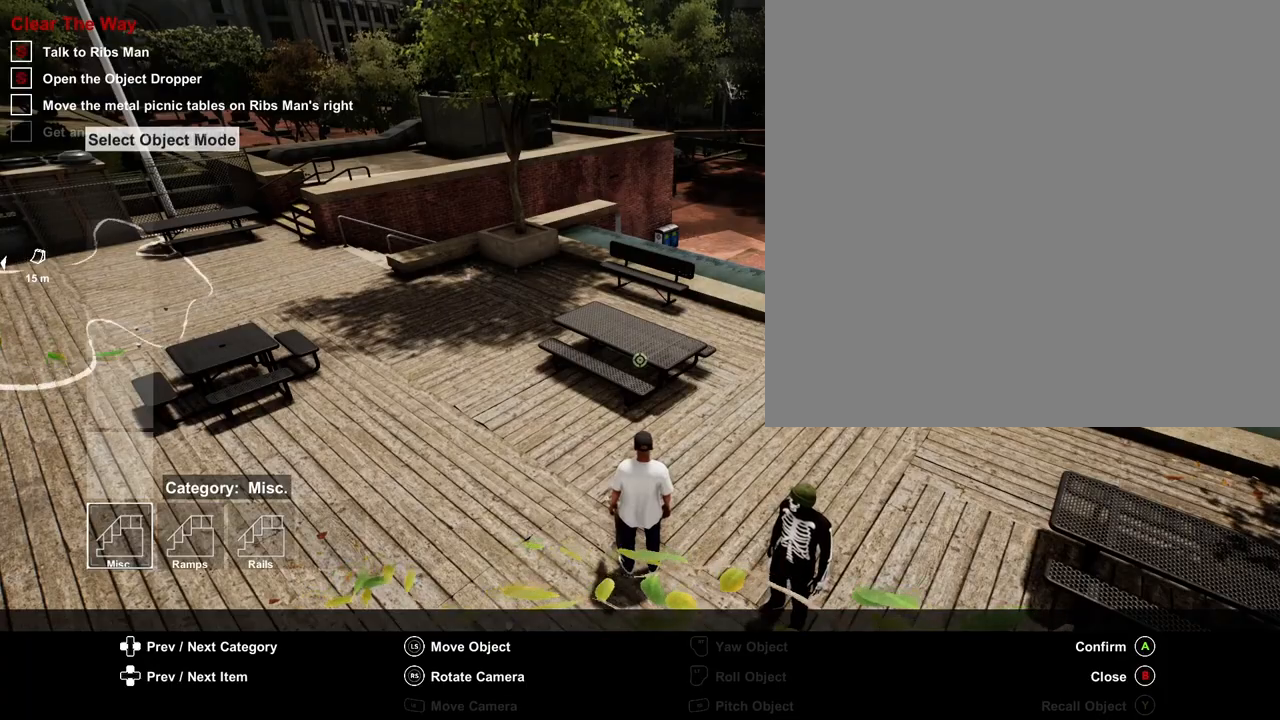
{"buttons": ["A"], "left_stick": "center", "right_stick": "center", "events": [[133, "right_stick", "right"], [217, "right_stick", "center"], [483, "A", "down"]]}
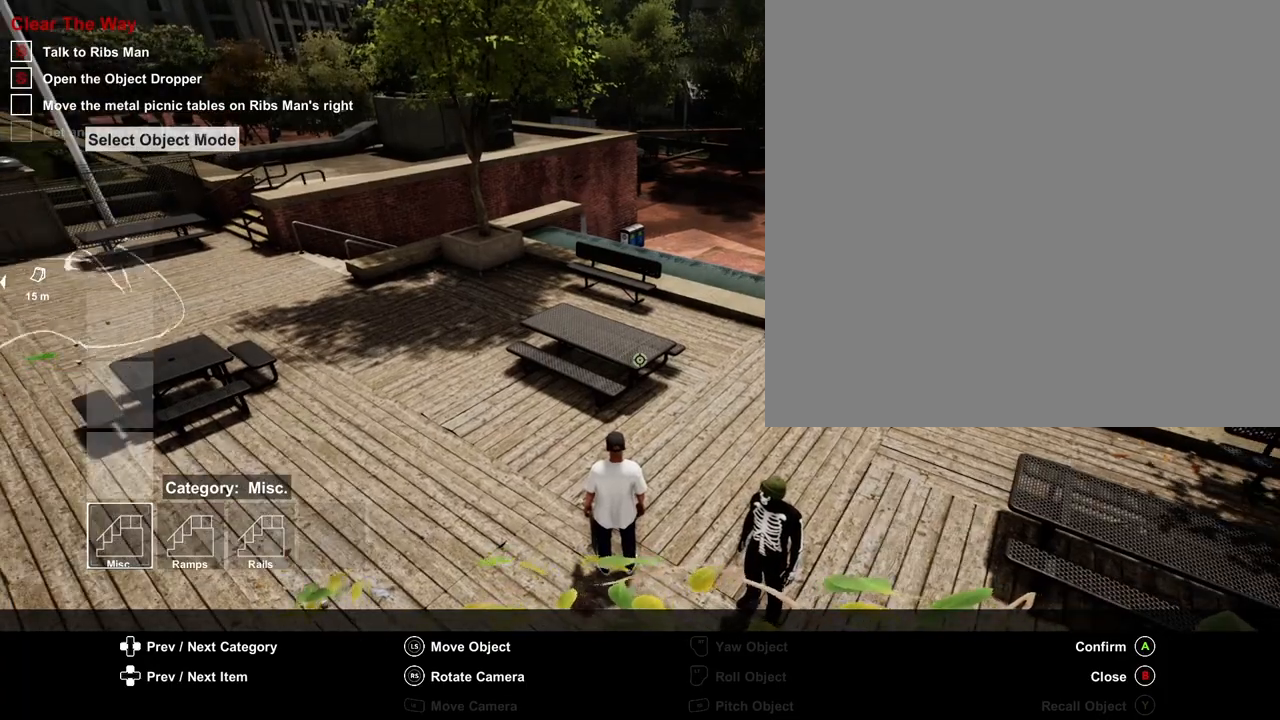
{"buttons": [], "left_stick": "left", "right_stick": "center", "events": [[67, "A", "up"], [117, "left_stick", "left"]]}
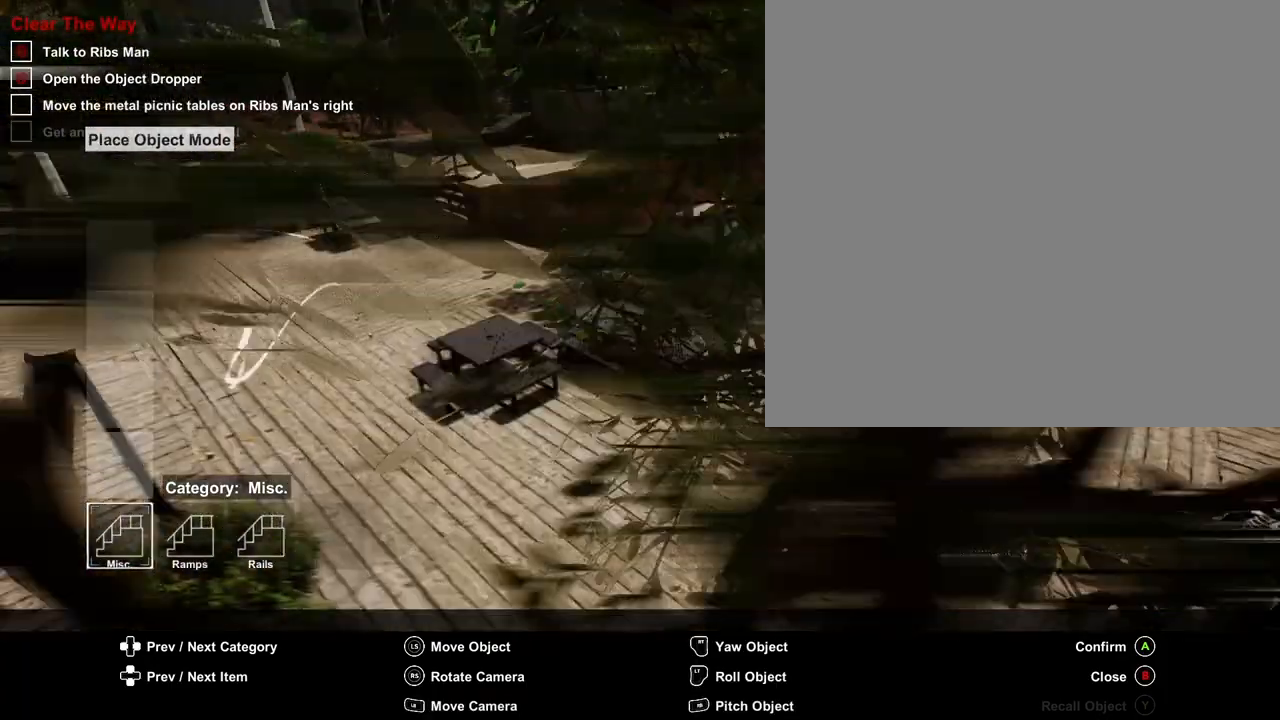
{"buttons": [], "left_stick": "up-left", "right_stick": "center", "events": [[83, "left_stick", "up-left"]]}
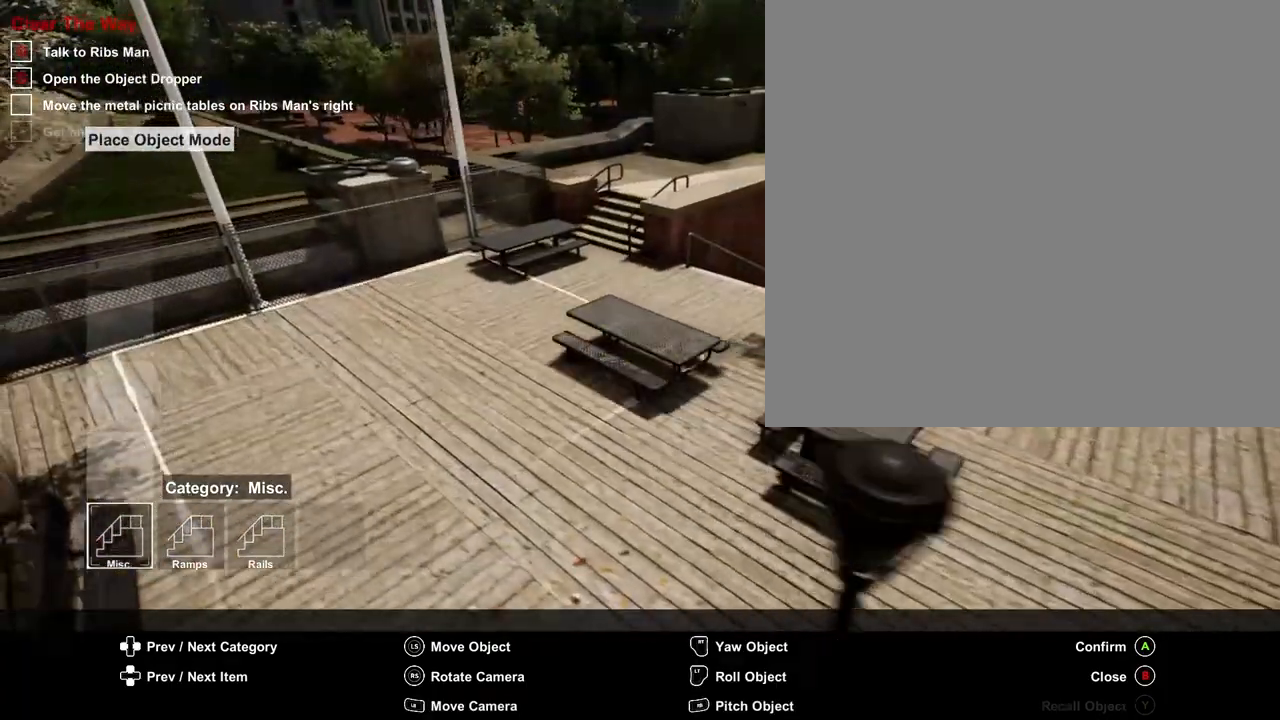
{"buttons": [], "left_stick": "down", "right_stick": "center", "events": [[333, "left_stick", "center"], [500, "left_stick", "down"]]}
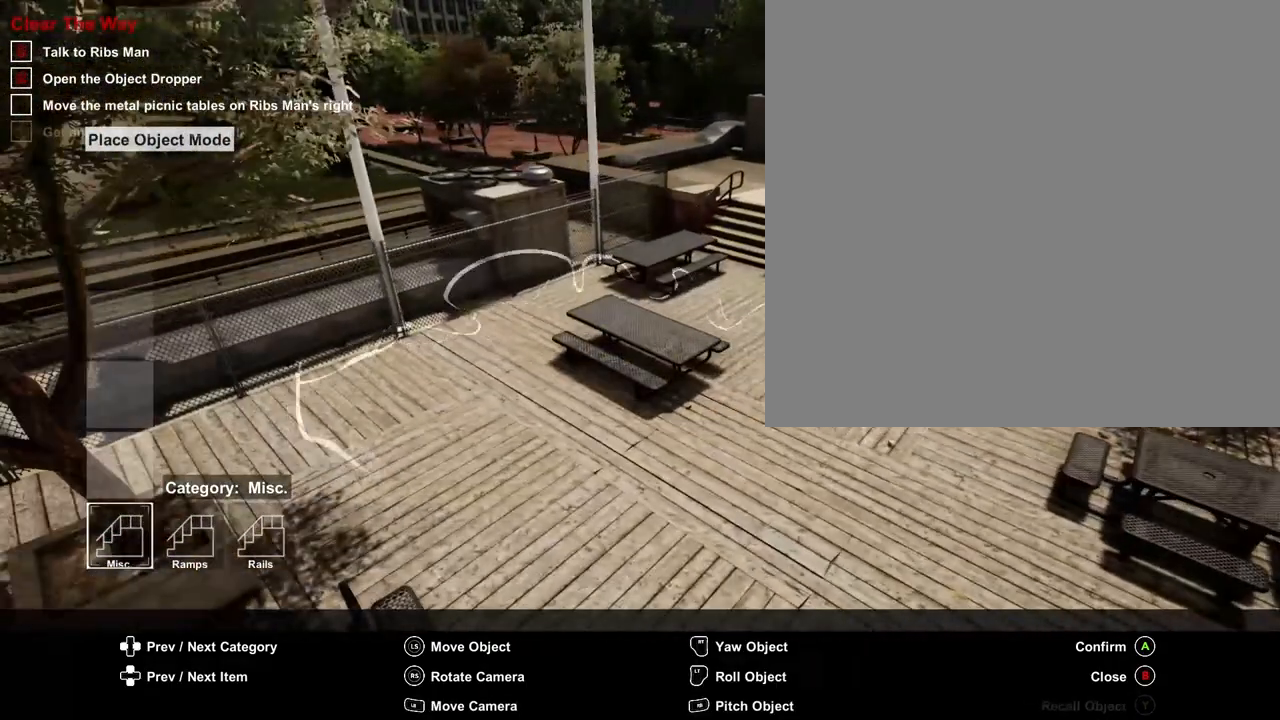
{"buttons": [], "left_stick": "center", "right_stick": "center", "events": [[267, "left_stick", "center"]]}
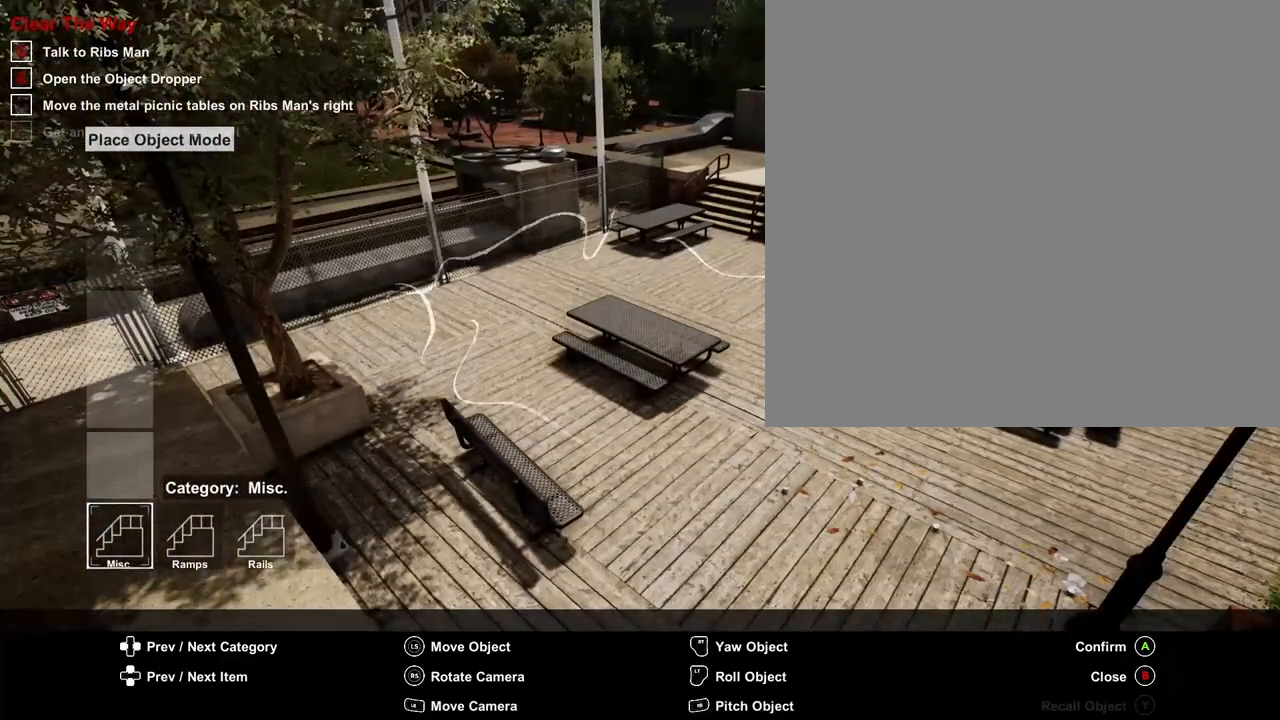
{"buttons": ["A"], "left_stick": "center", "right_stick": "center", "events": [[17, "left_stick", "down"], [167, "left_stick", "center"], [483, "A", "down"]]}
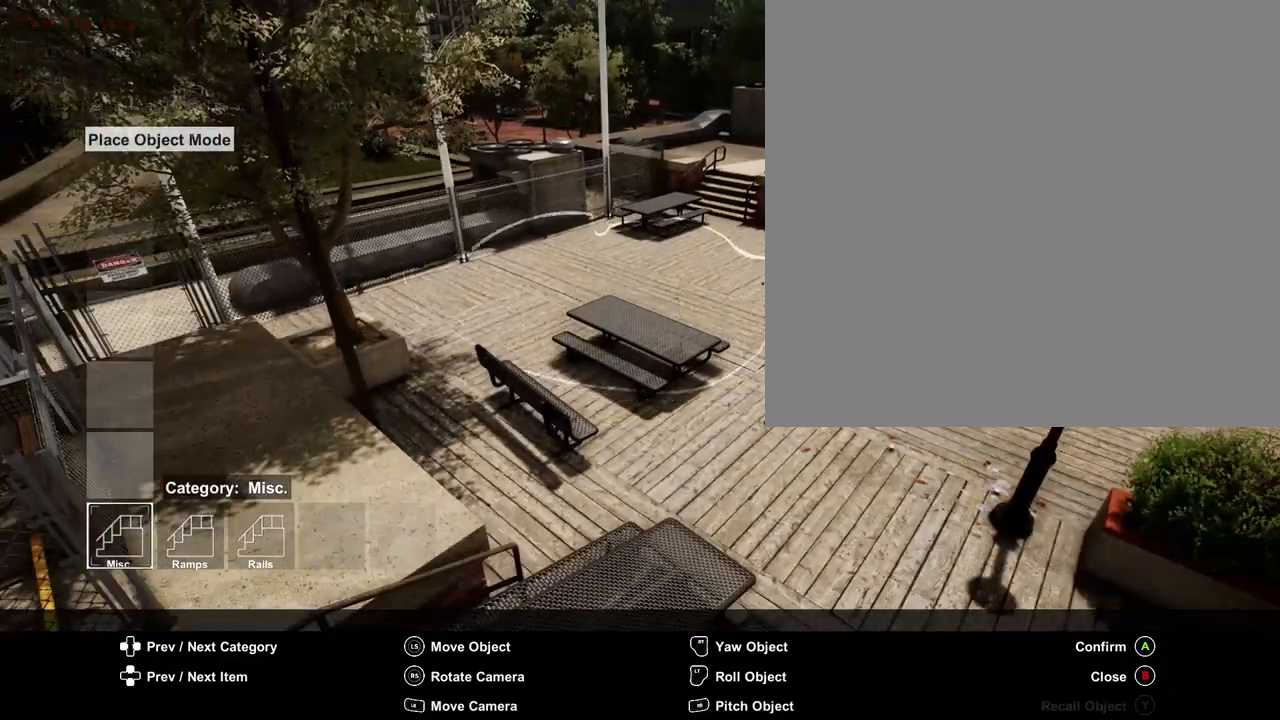
{"buttons": [], "left_stick": "center", "right_stick": "center", "events": [[100, "A", "up"], [217, "left_stick", "up-right"], [483, "left_stick", "center"]]}
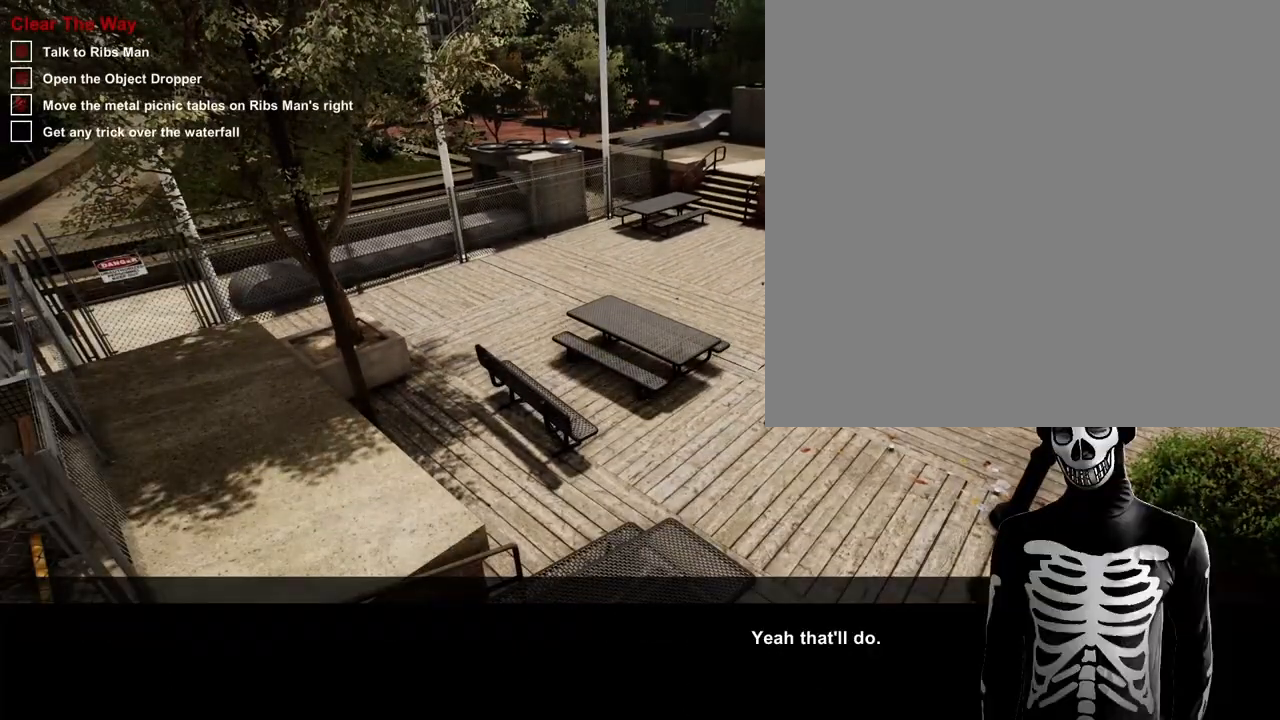
{"buttons": [], "left_stick": "center", "right_stick": "center", "events": []}
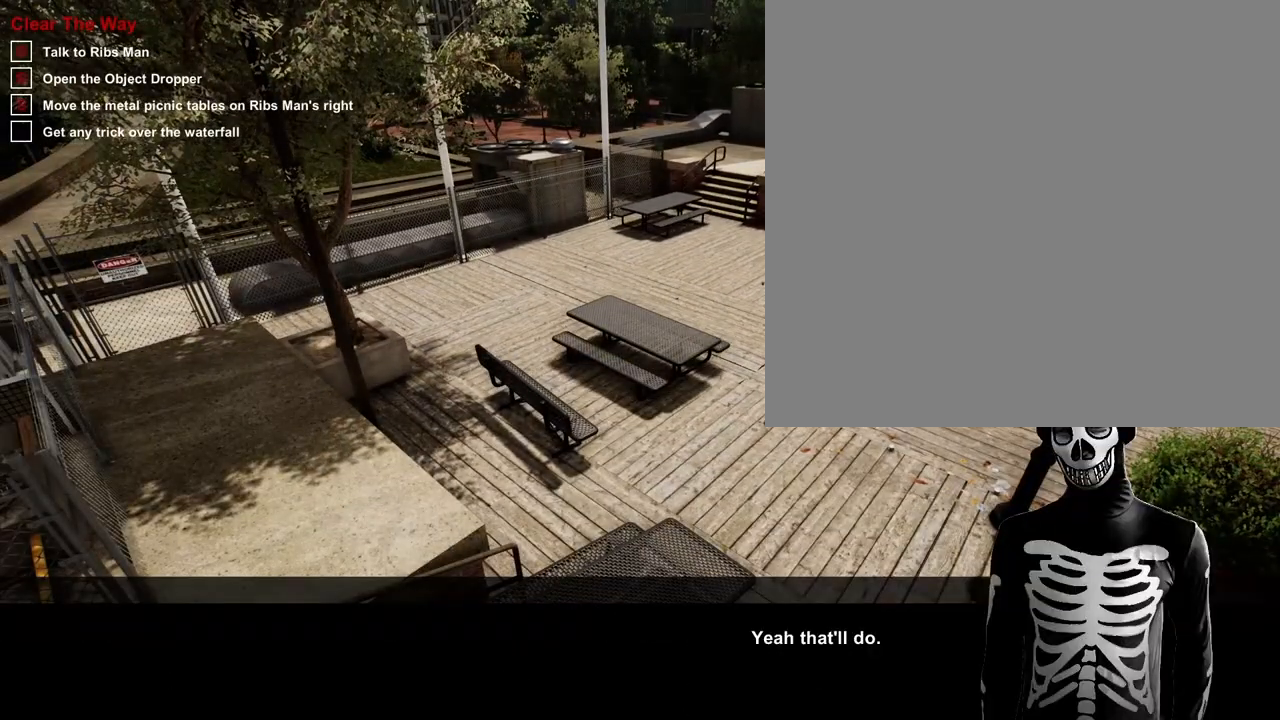
{"buttons": [], "left_stick": "center", "right_stick": "center", "events": []}
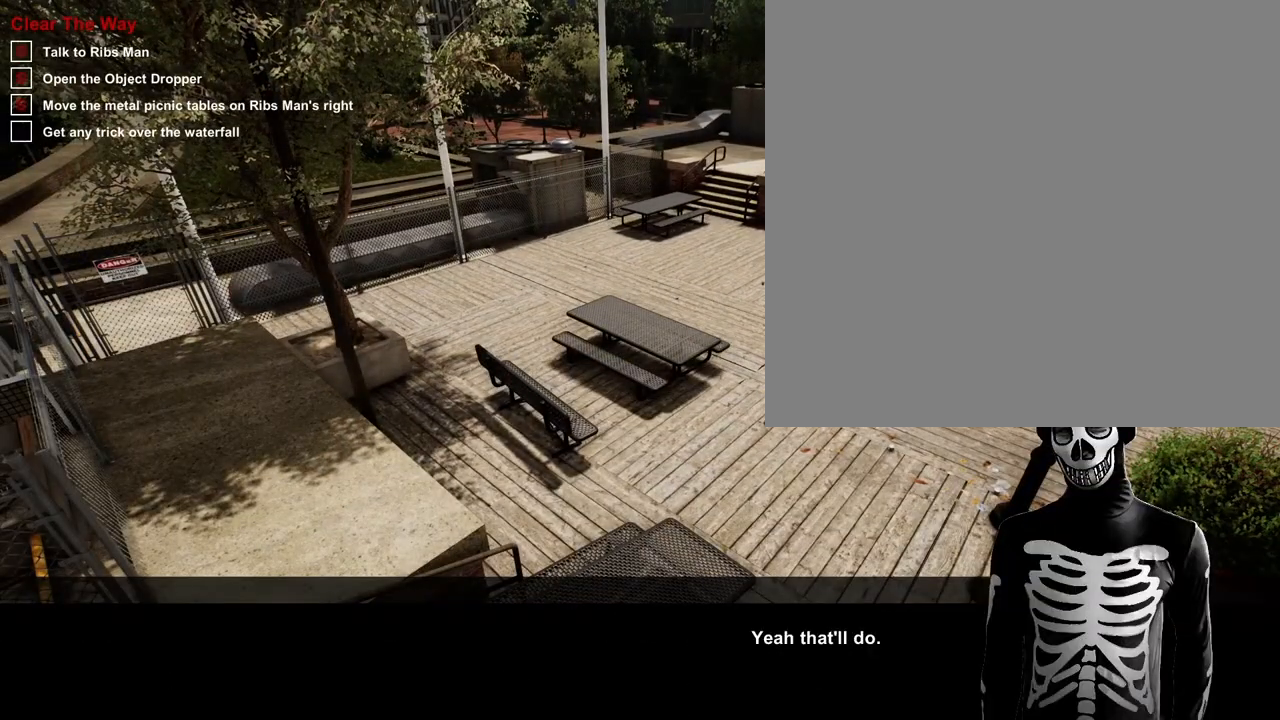
{"buttons": [], "left_stick": "center", "right_stick": "center", "events": []}
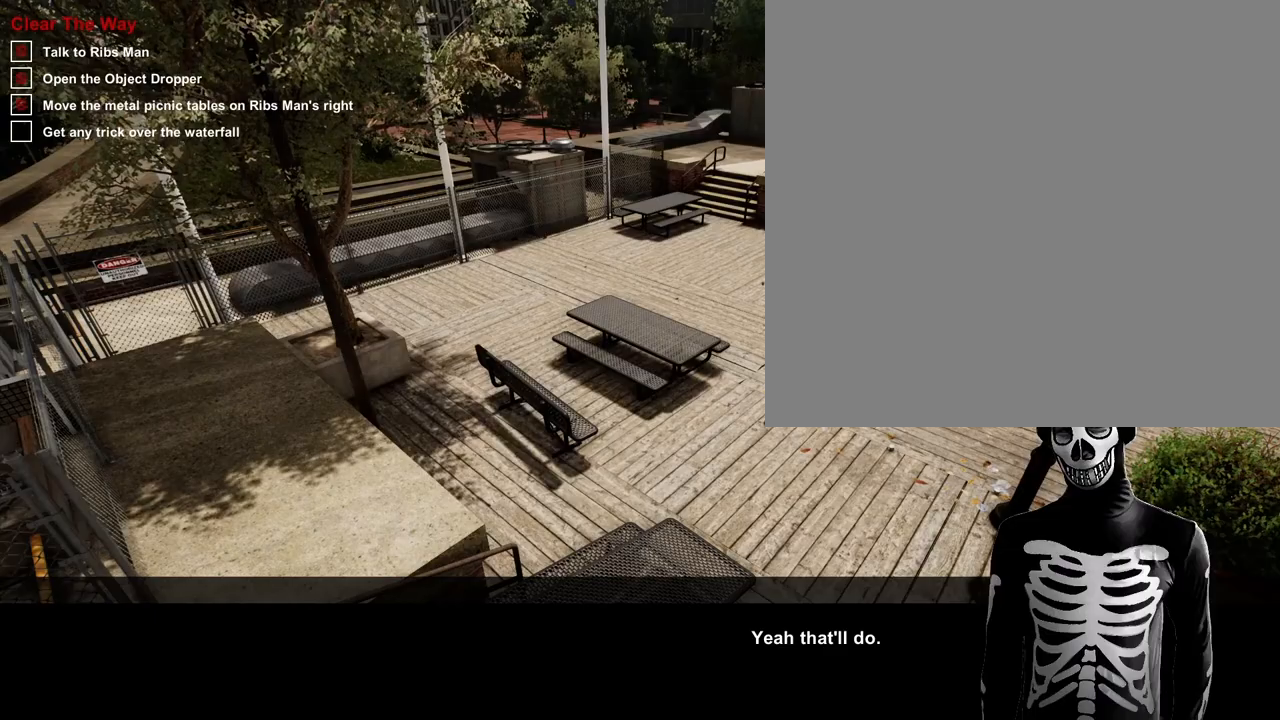
{"buttons": [], "left_stick": "center", "right_stick": "center", "events": []}
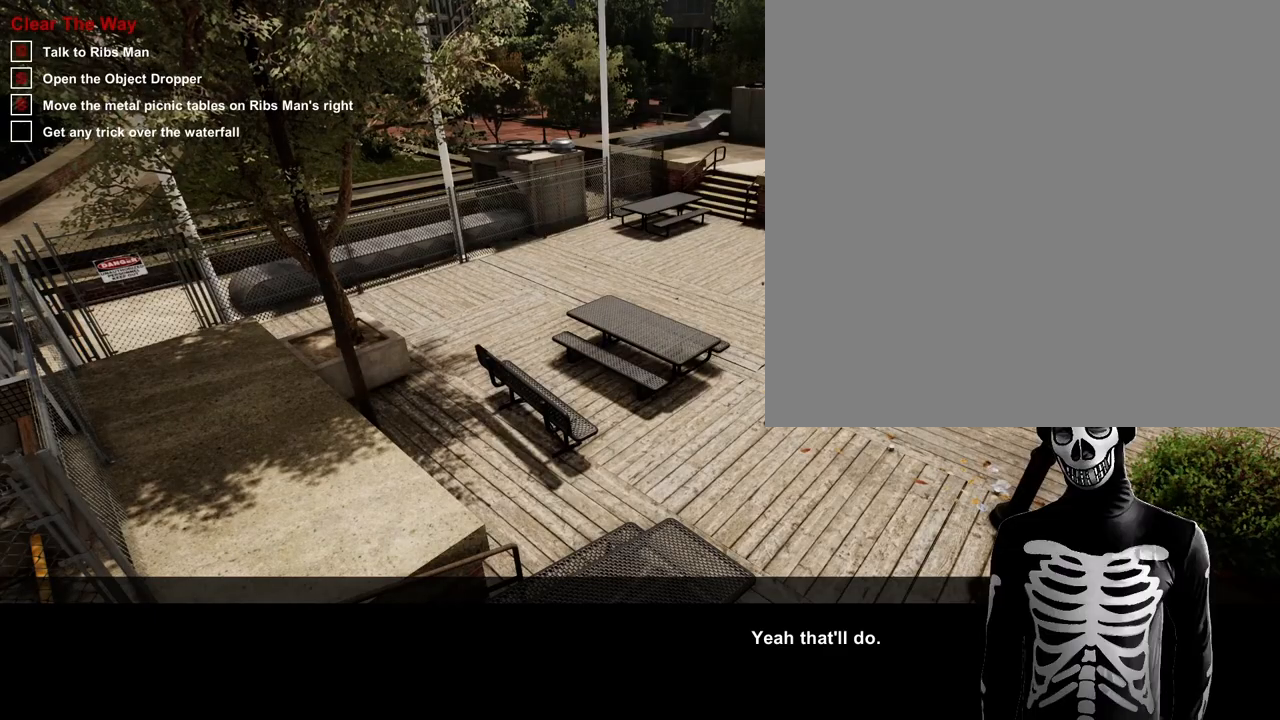
{"buttons": [], "left_stick": "right", "right_stick": "center", "events": [[100, "A", "down"], [233, "A", "up"], [417, "left_stick", "right"]]}